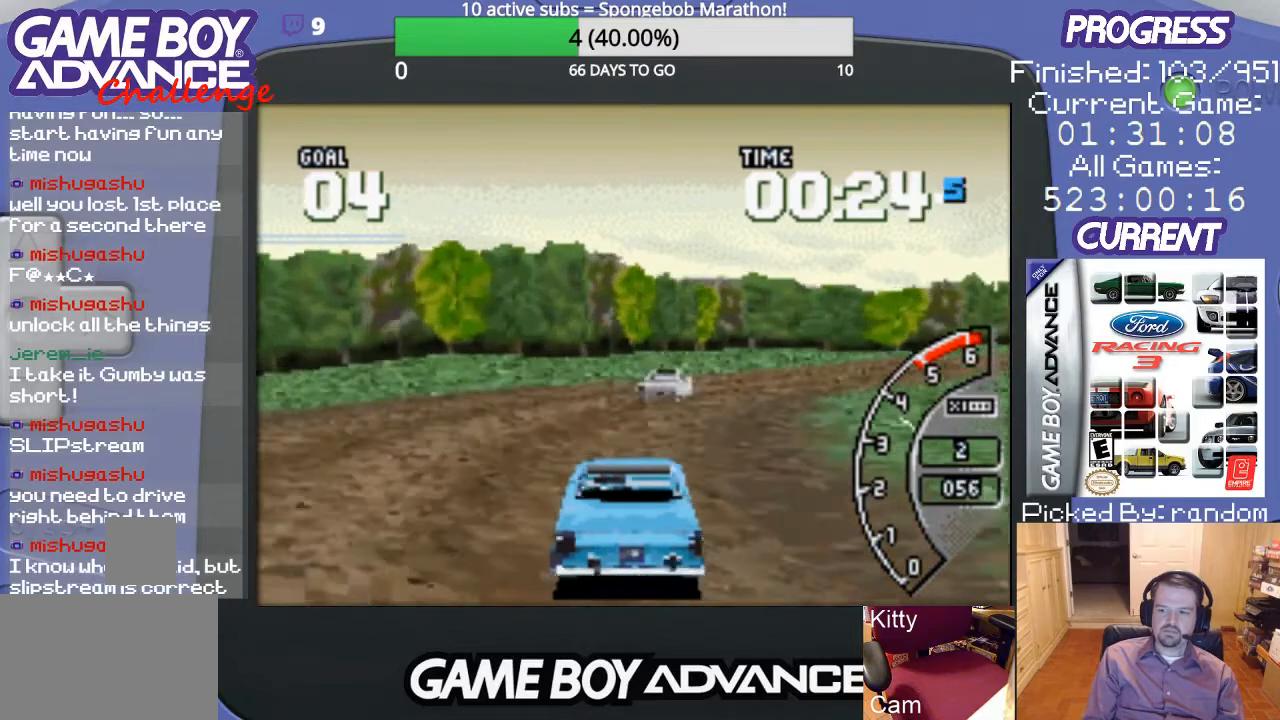
Gameplay with a controller (Nintendo layout); each line is a JSON object with the inputs held at the frame after it. "events" lists button and stick changes between this image and that frame as [ms after this image, input, new state], when the widget could be followed in between. Not read: L3 R3.
{"buttons": ["A", "DPAD_RIGHT"], "events": [[100, "DPAD_RIGHT", "down"]]}
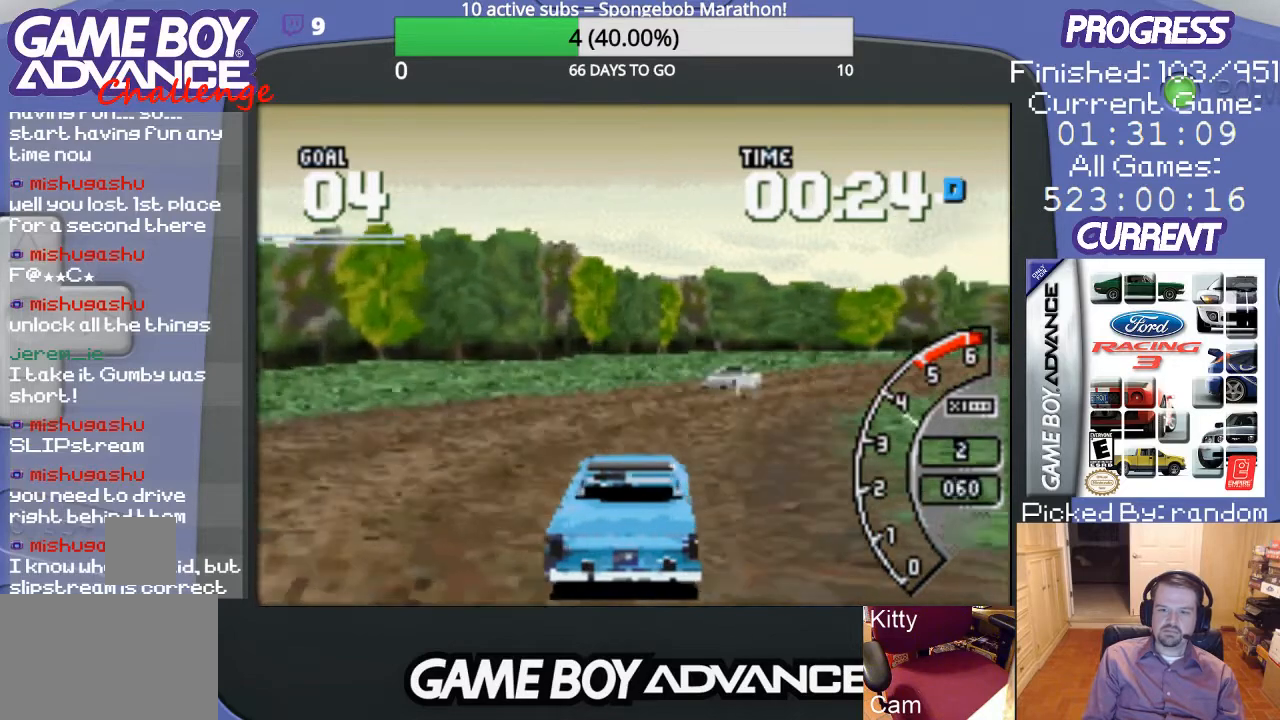
{"buttons": ["A"], "events": [[67, "A", "up"], [100, "DPAD_RIGHT", "up"], [133, "A", "down"], [233, "DPAD_RIGHT", "down"], [300, "DPAD_RIGHT", "up"]]}
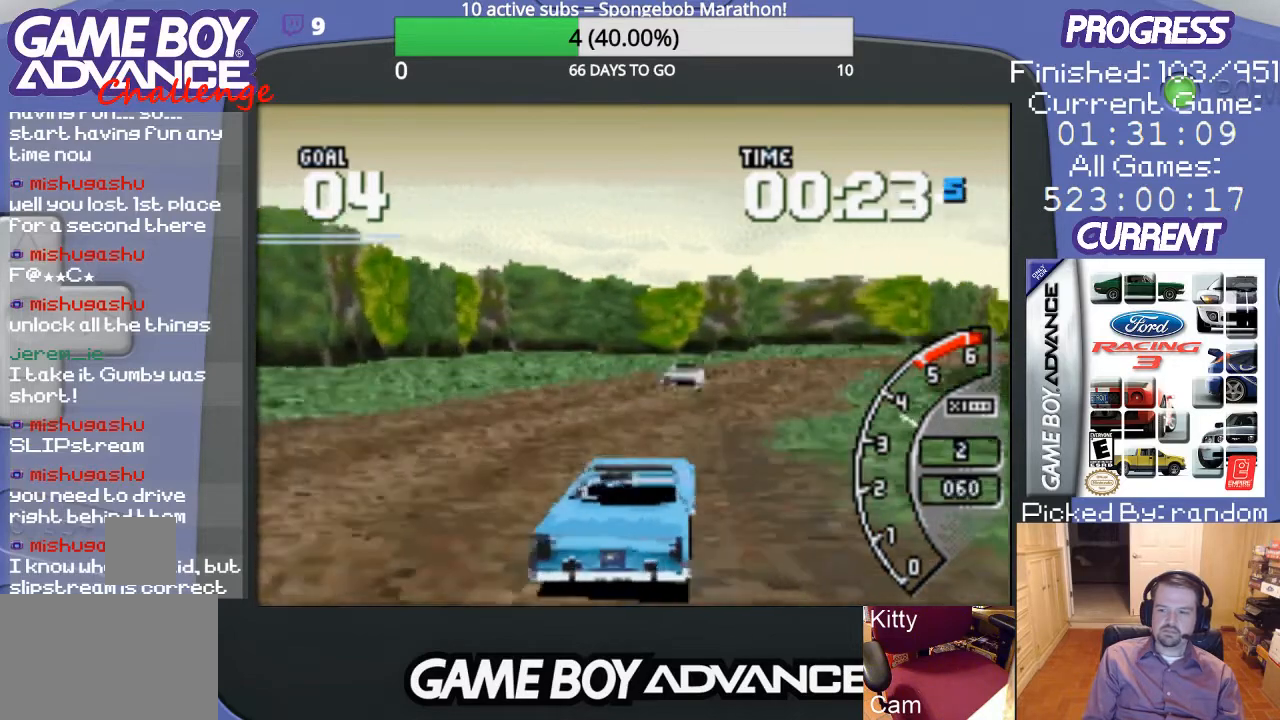
{"buttons": ["A"], "events": [[267, "DPAD_RIGHT", "down"], [433, "DPAD_RIGHT", "up"]]}
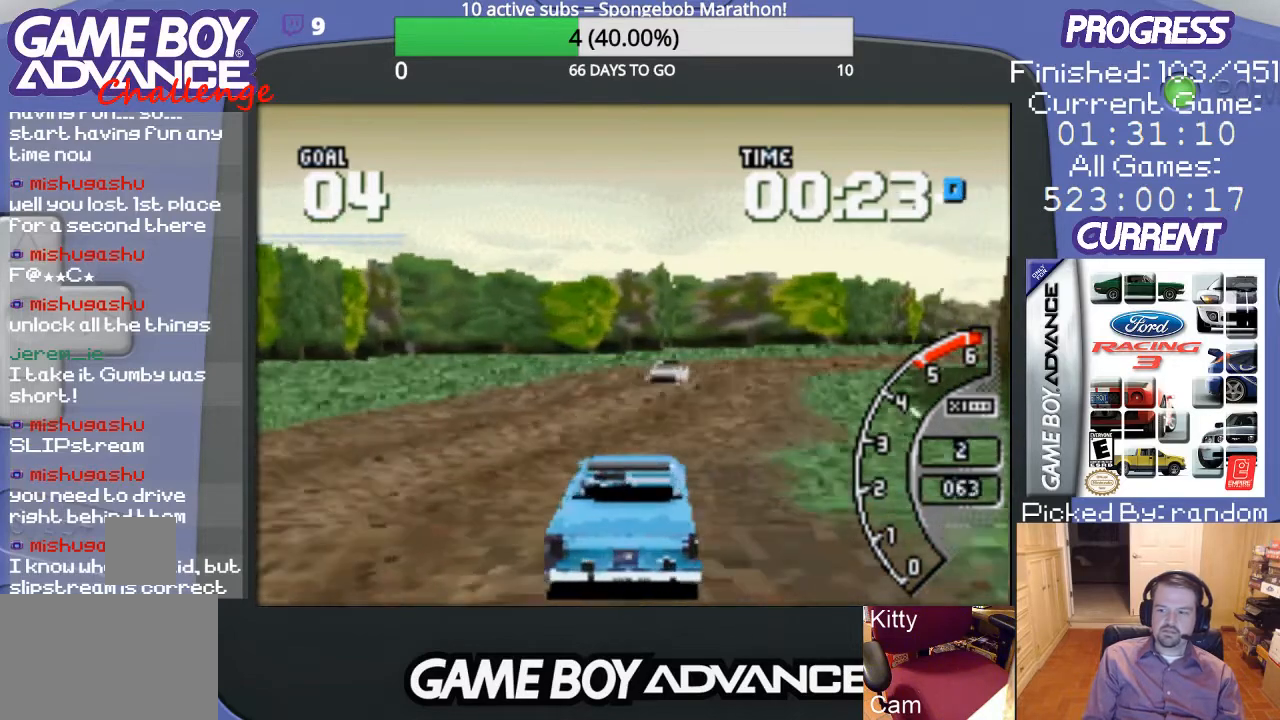
{"buttons": ["A", "DPAD_RIGHT"], "events": [[100, "DPAD_RIGHT", "down"], [233, "DPAD_RIGHT", "up"], [500, "DPAD_RIGHT", "down"]]}
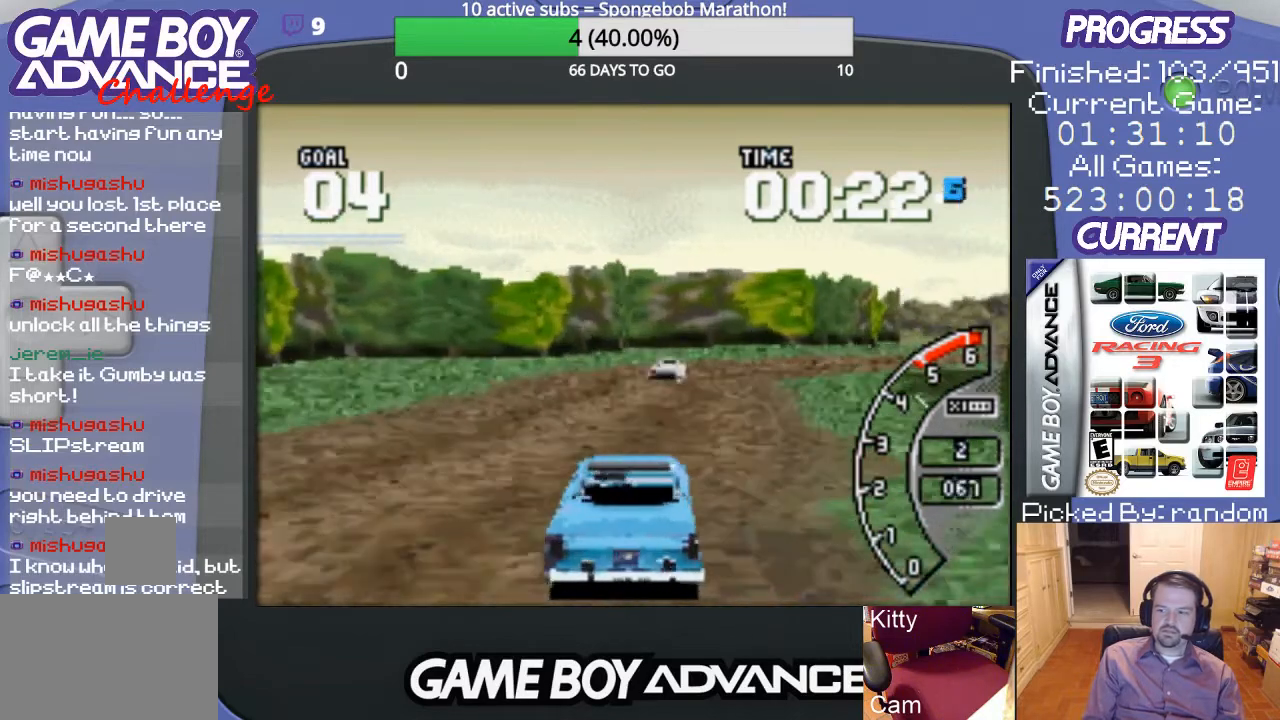
{"buttons": ["A"], "events": [[233, "DPAD_RIGHT", "up"]]}
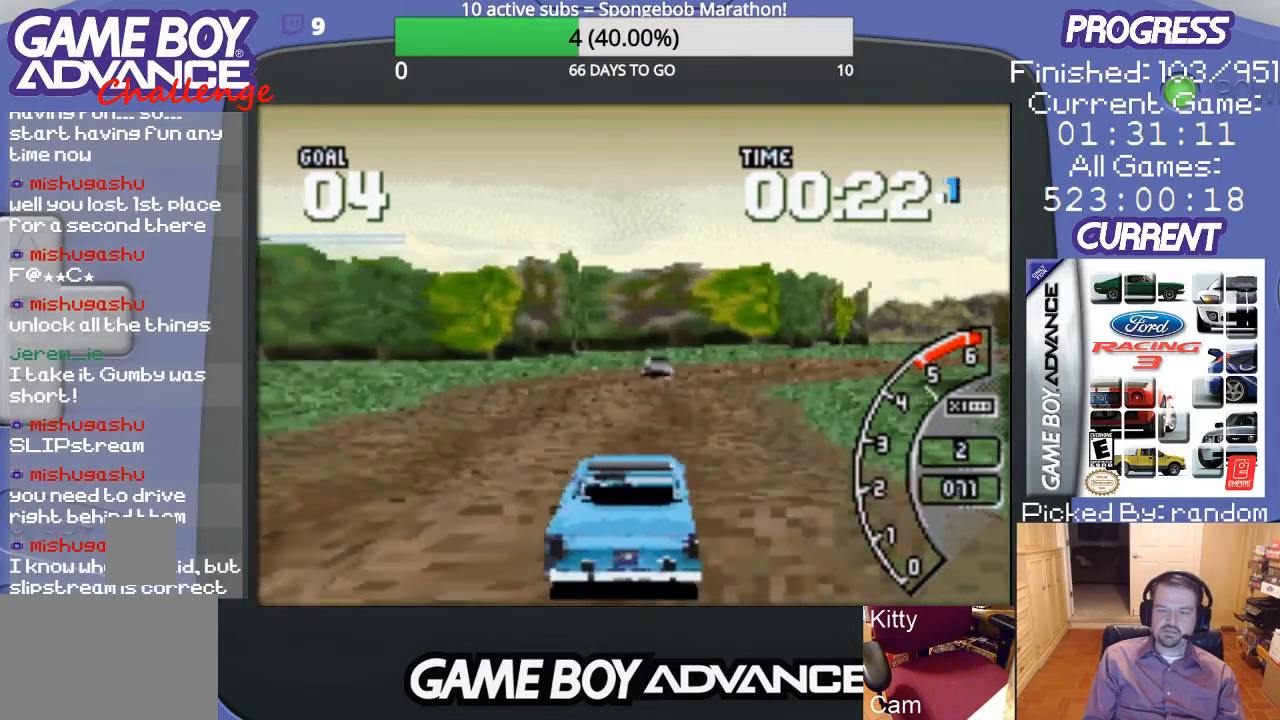
{"buttons": ["A", "DPAD_RIGHT"], "events": [[233, "DPAD_RIGHT", "down"]]}
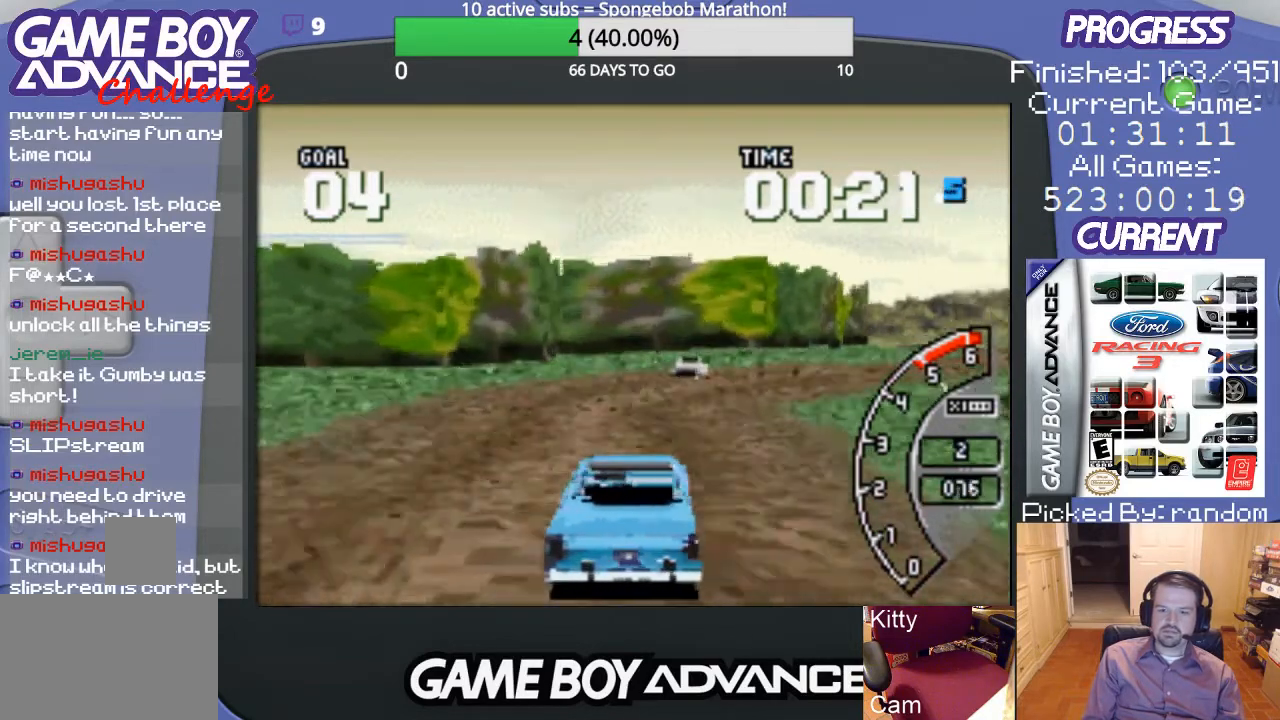
{"buttons": ["A", "DPAD_RIGHT"], "events": [[67, "DPAD_RIGHT", "up"], [267, "DPAD_RIGHT", "down"]]}
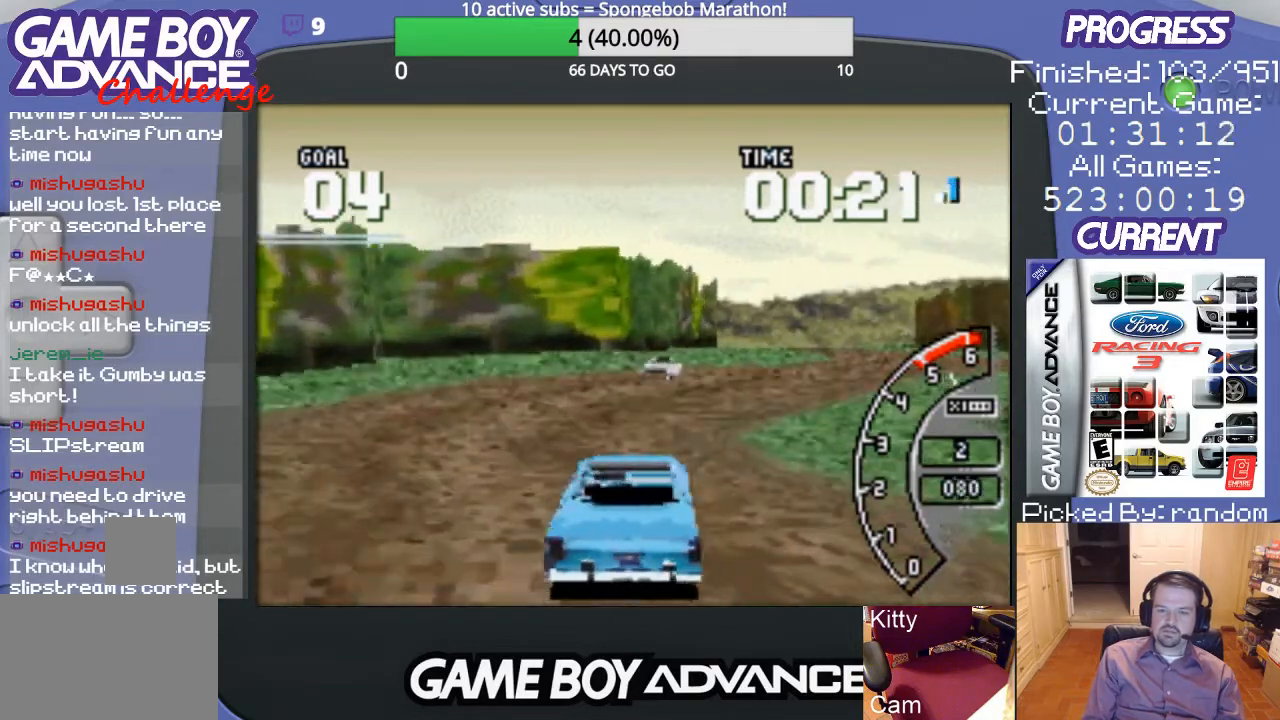
{"buttons": ["A", "DPAD_RIGHT"], "events": [[67, "DPAD_RIGHT", "up"], [400, "DPAD_RIGHT", "down"]]}
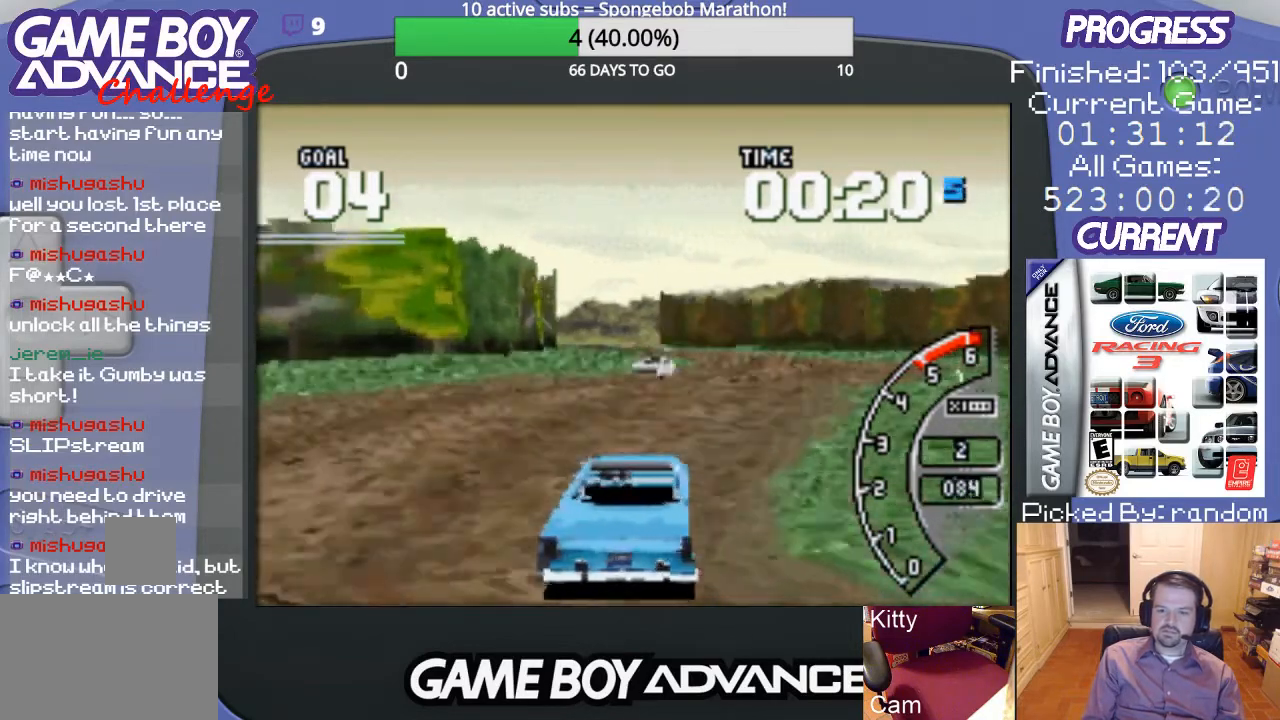
{"buttons": ["A"], "events": [[233, "DPAD_RIGHT", "up"]]}
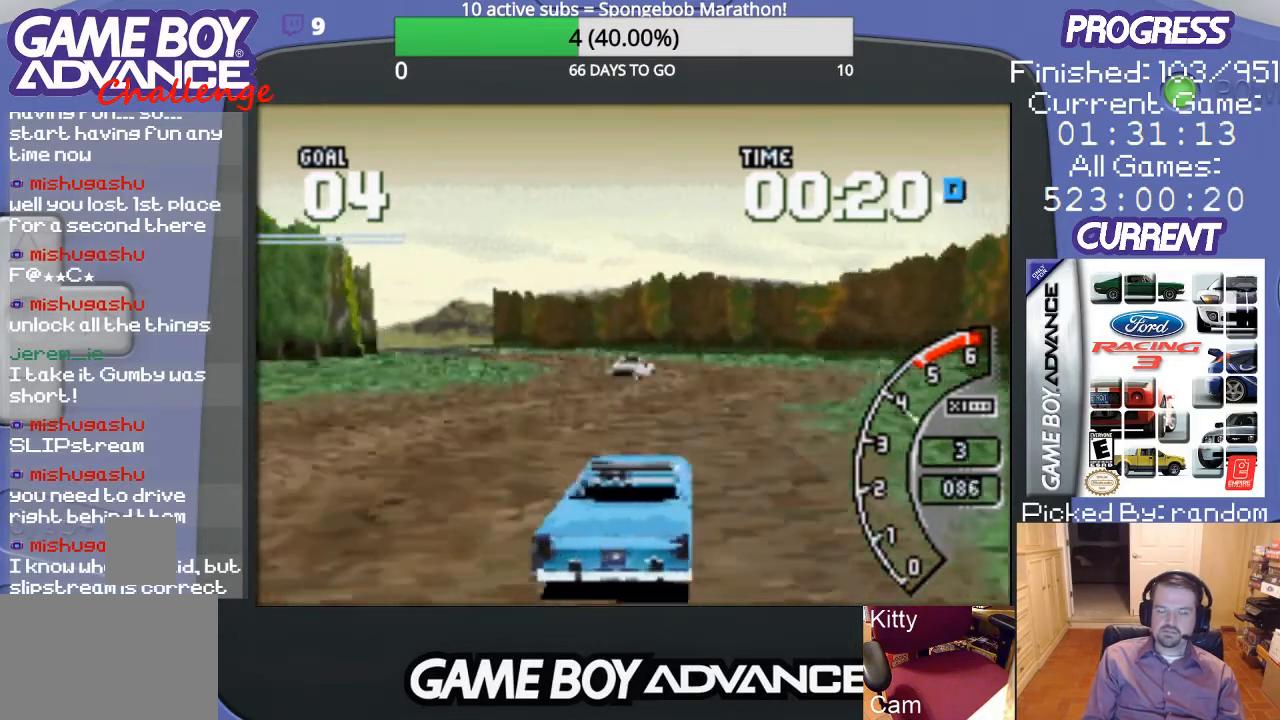
{"buttons": ["A"], "events": []}
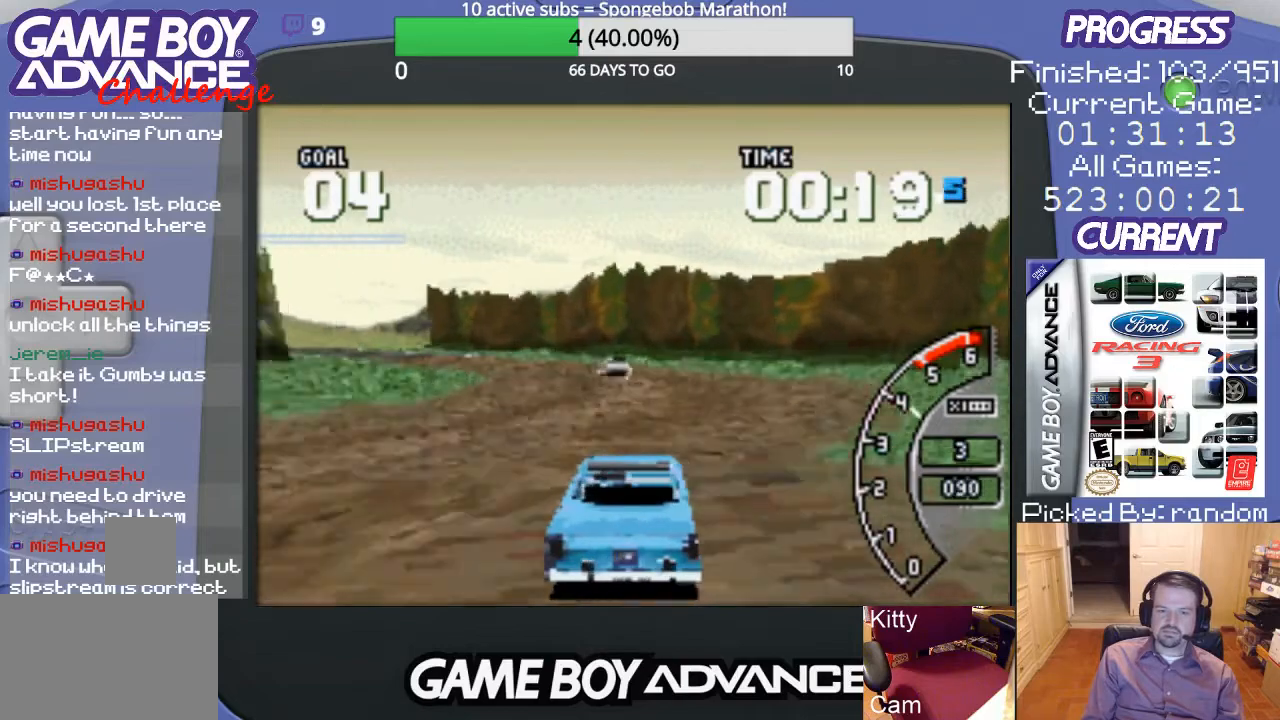
{"buttons": ["A", "DPAD_LEFT"], "events": [[33, "DPAD_LEFT", "down"], [233, "DPAD_LEFT", "up"], [467, "DPAD_LEFT", "down"]]}
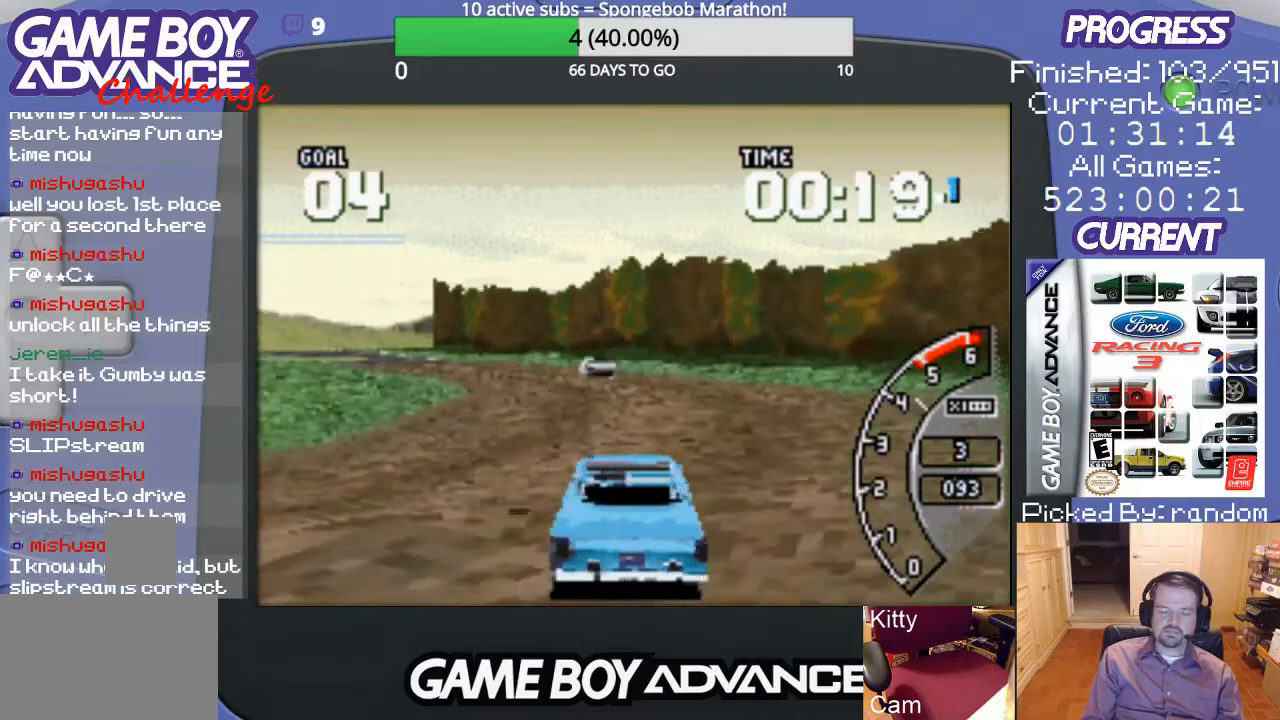
{"buttons": ["A", "DPAD_LEFT"], "events": []}
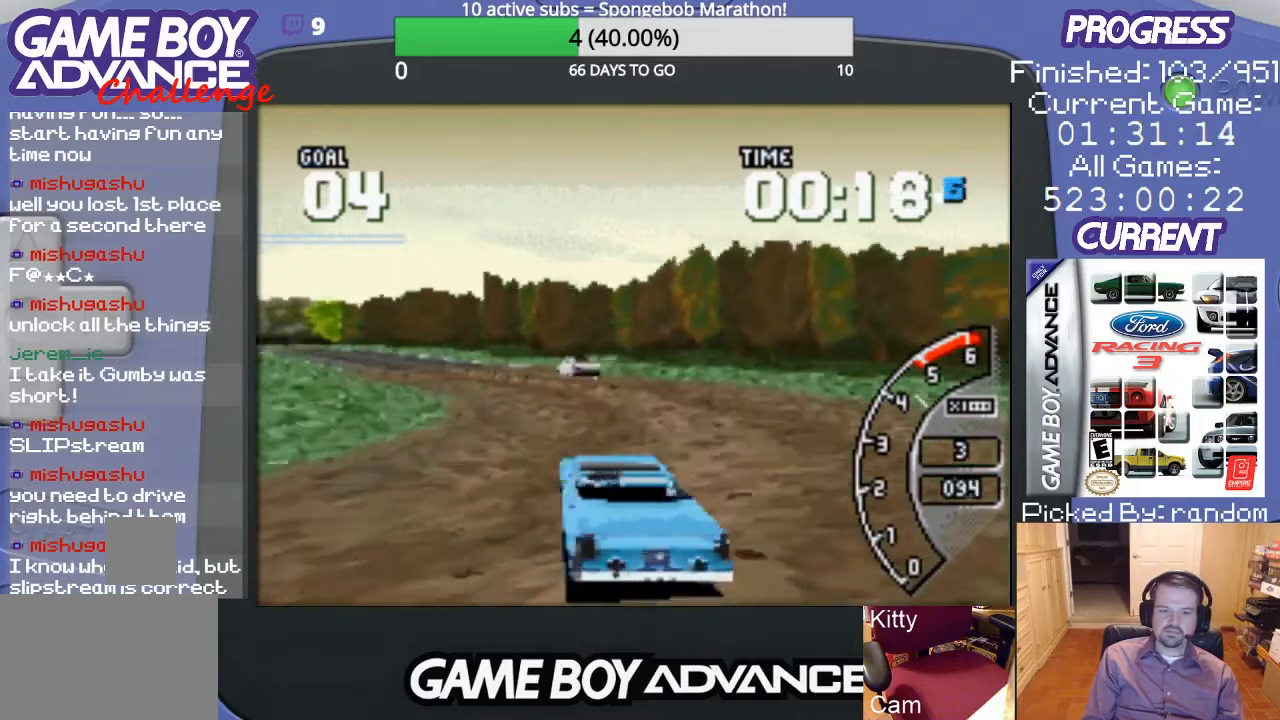
{"buttons": ["A"], "events": [[33, "DPAD_LEFT", "up"]]}
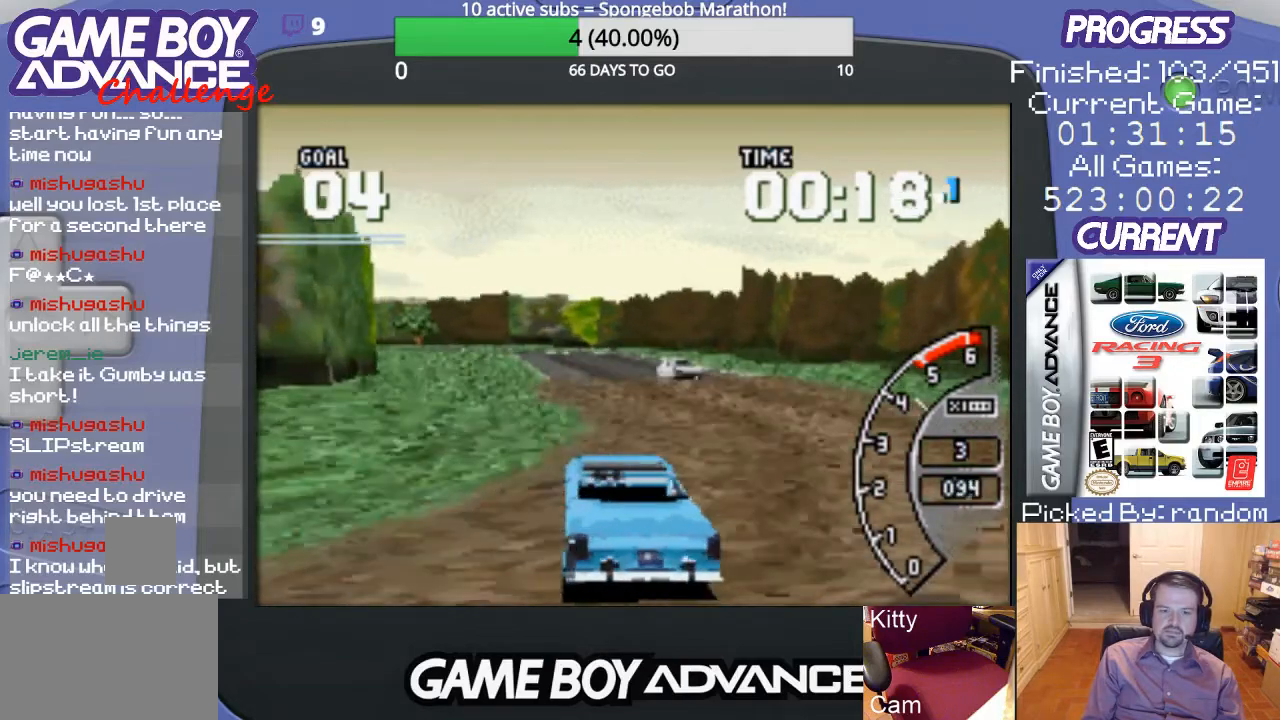
{"buttons": ["A"], "events": []}
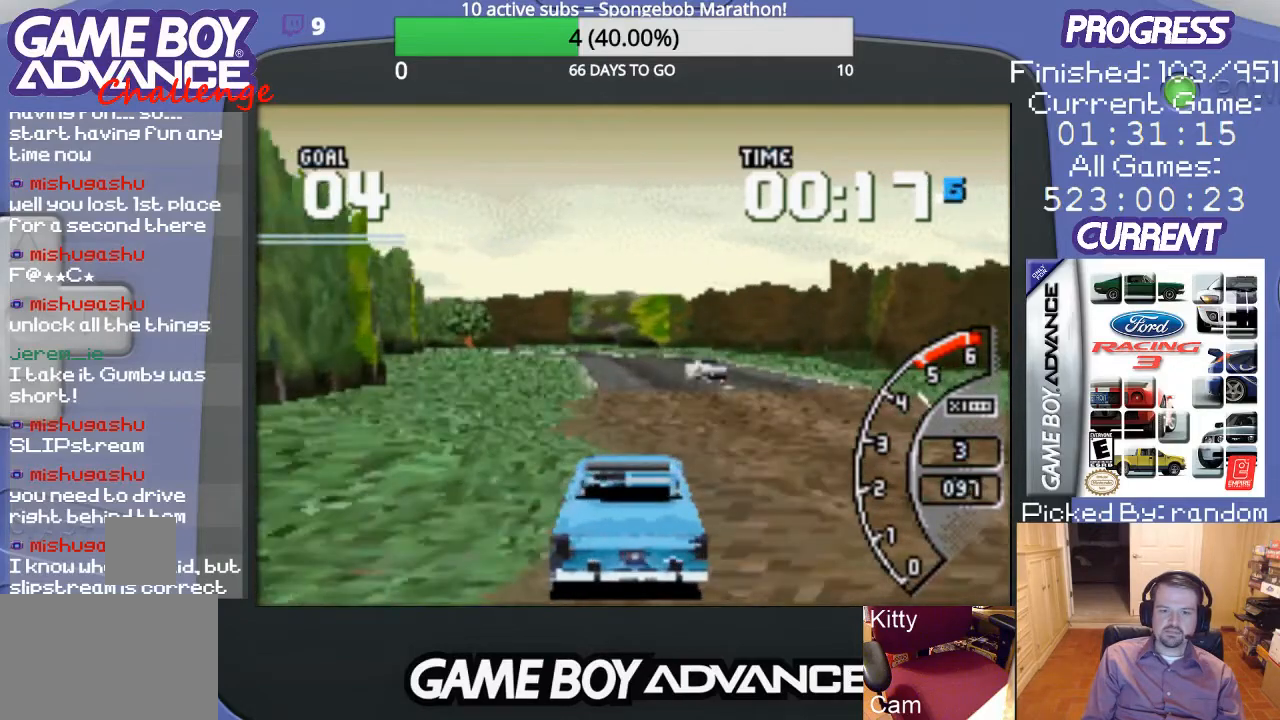
{"buttons": ["A"], "events": []}
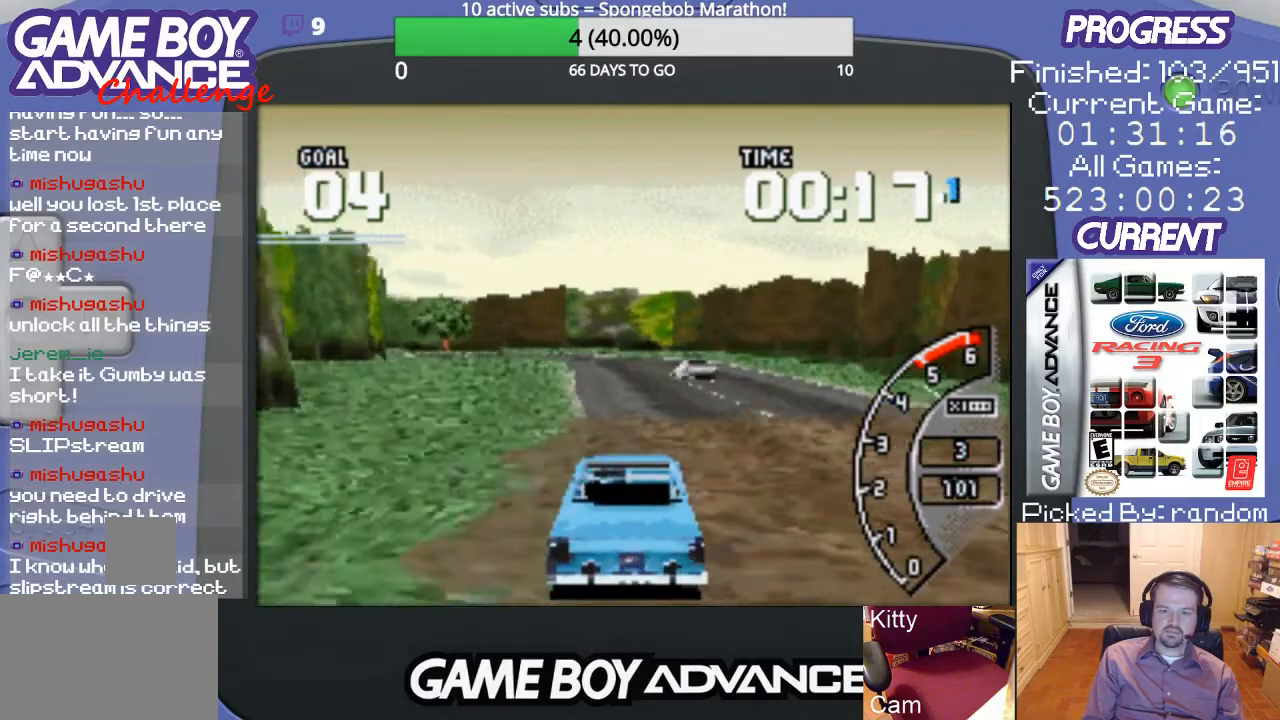
{"buttons": ["A"], "events": []}
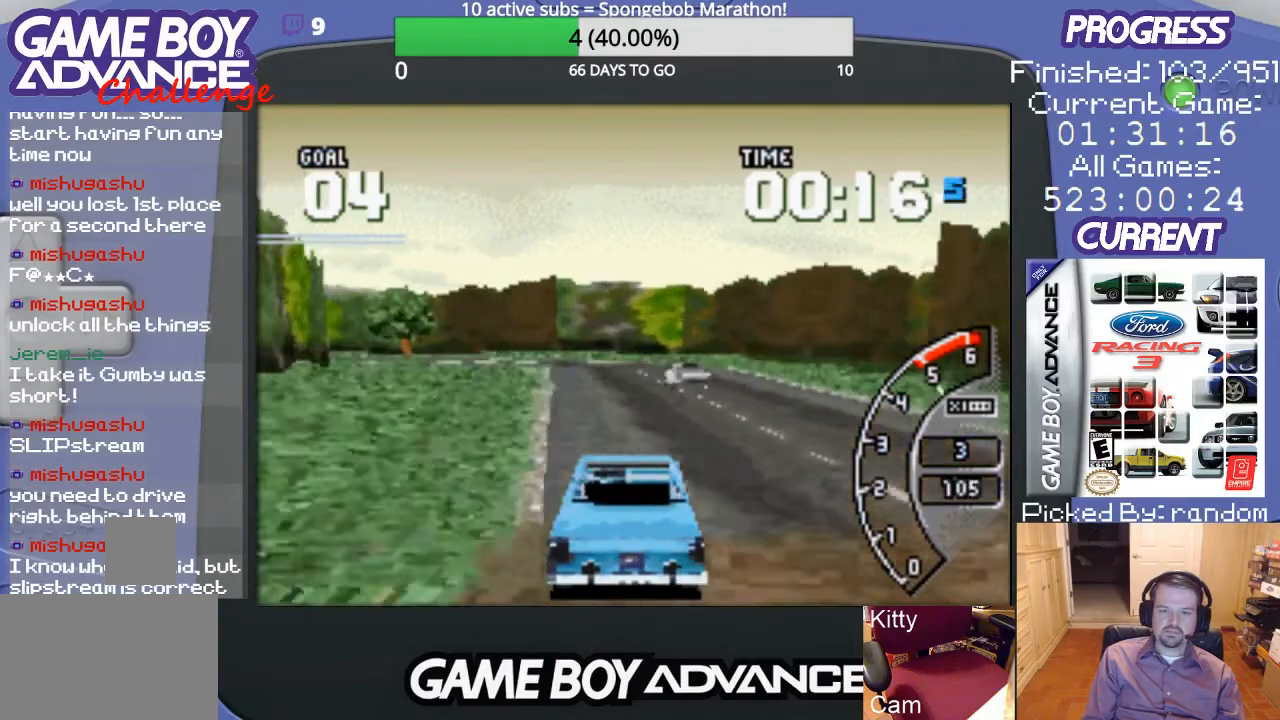
{"buttons": ["A"], "events": []}
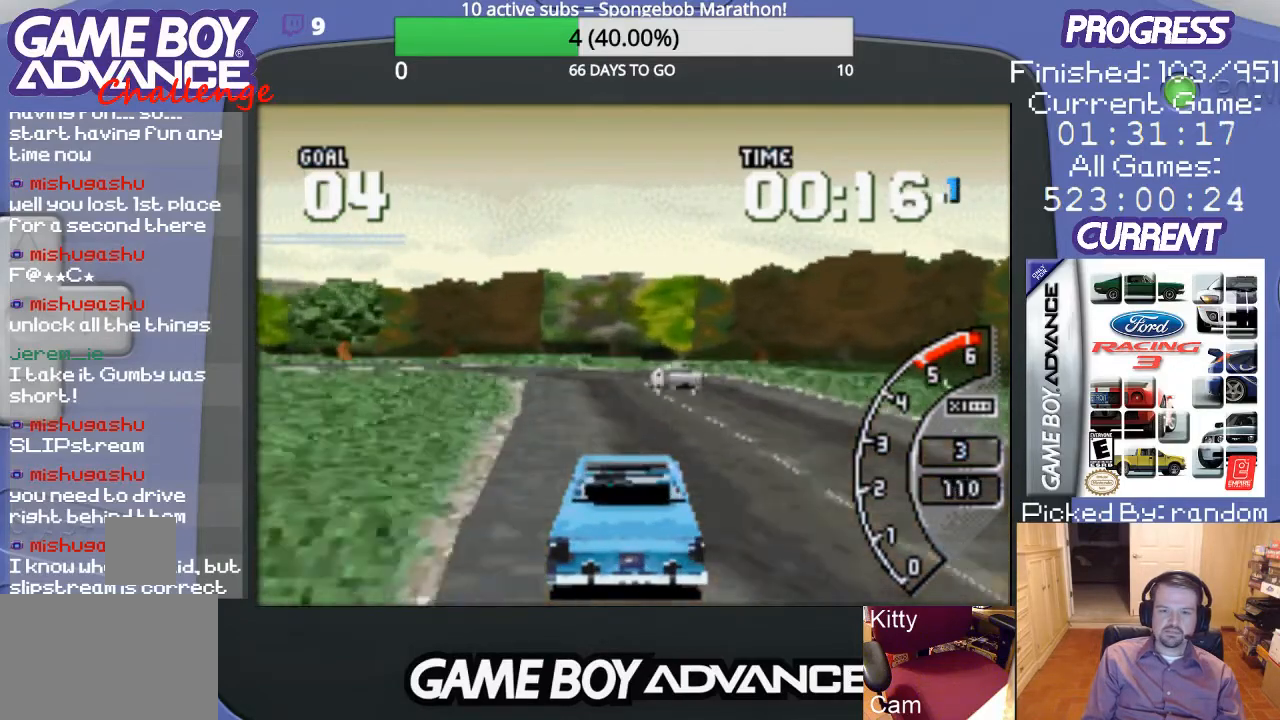
{"buttons": ["DPAD_LEFT"], "events": [[67, "A", "up"], [467, "DPAD_LEFT", "down"]]}
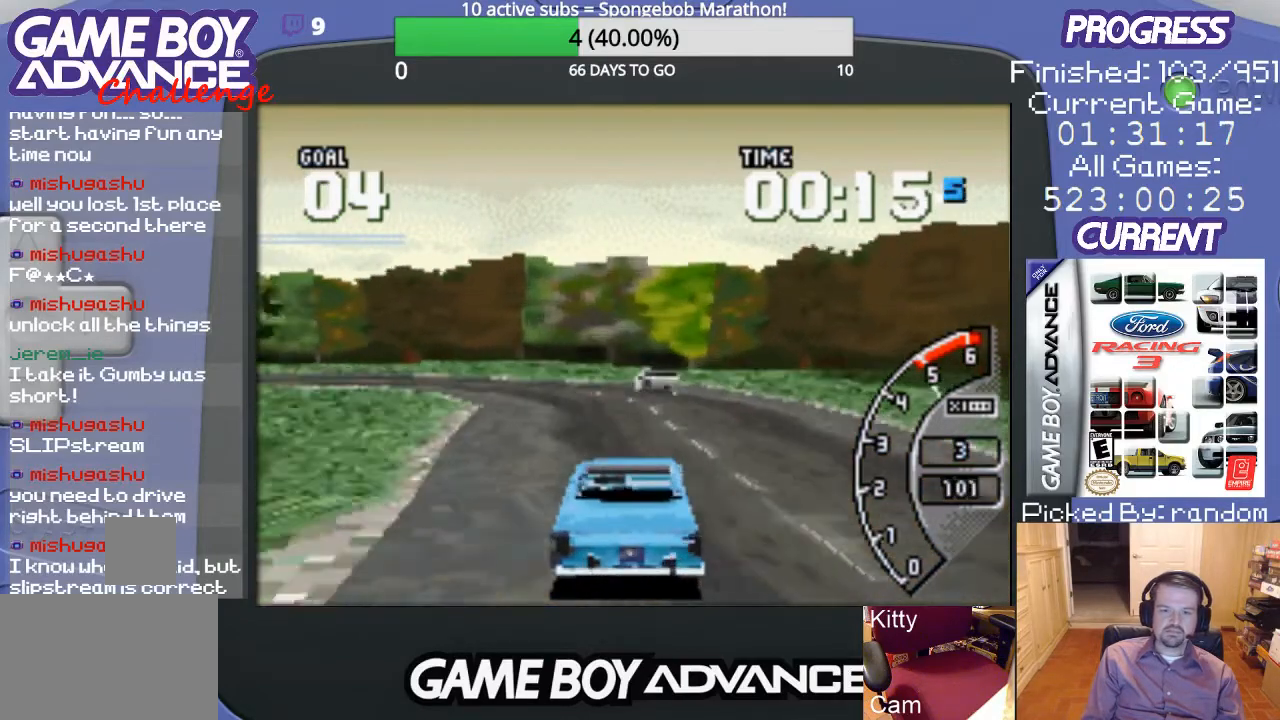
{"buttons": ["DPAD_LEFT"], "events": [[67, "A", "down"], [167, "DPAD_LEFT", "up"], [300, "DPAD_LEFT", "down"], [367, "A", "up"]]}
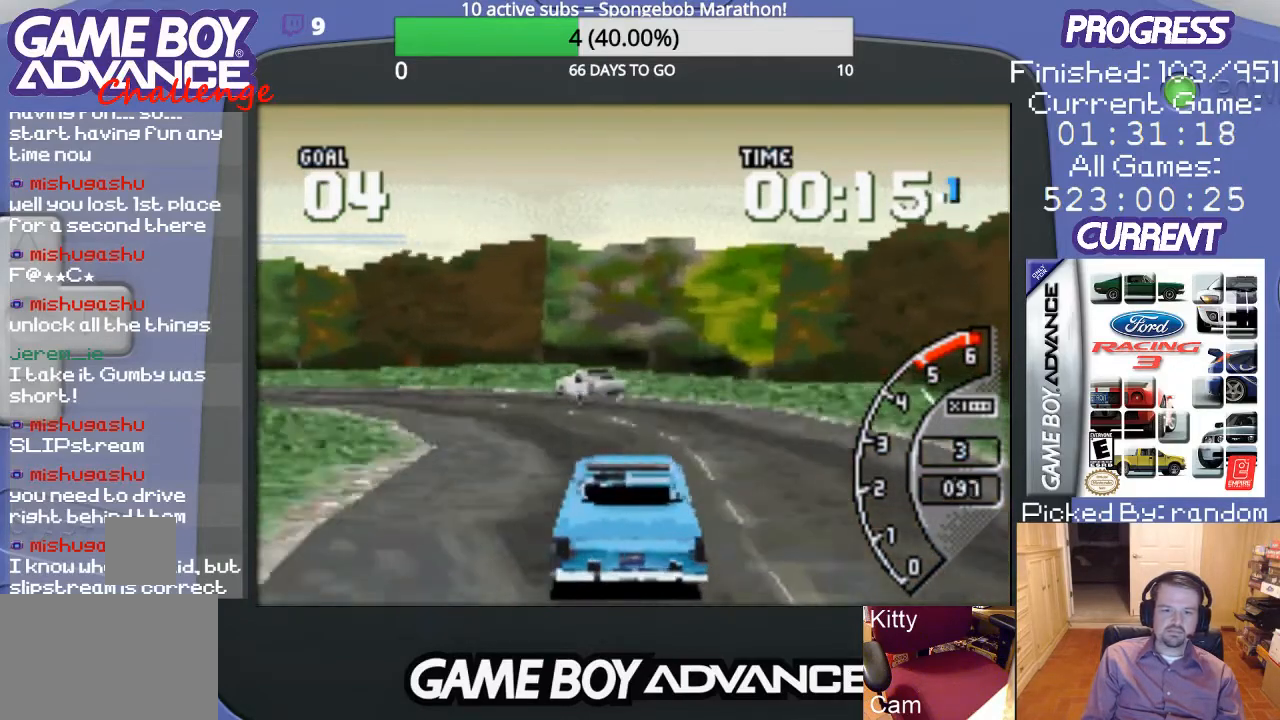
{"buttons": ["A", "DPAD_LEFT"], "events": [[133, "A", "down"], [233, "A", "up"], [300, "A", "down"], [433, "A", "up"], [500, "A", "down"]]}
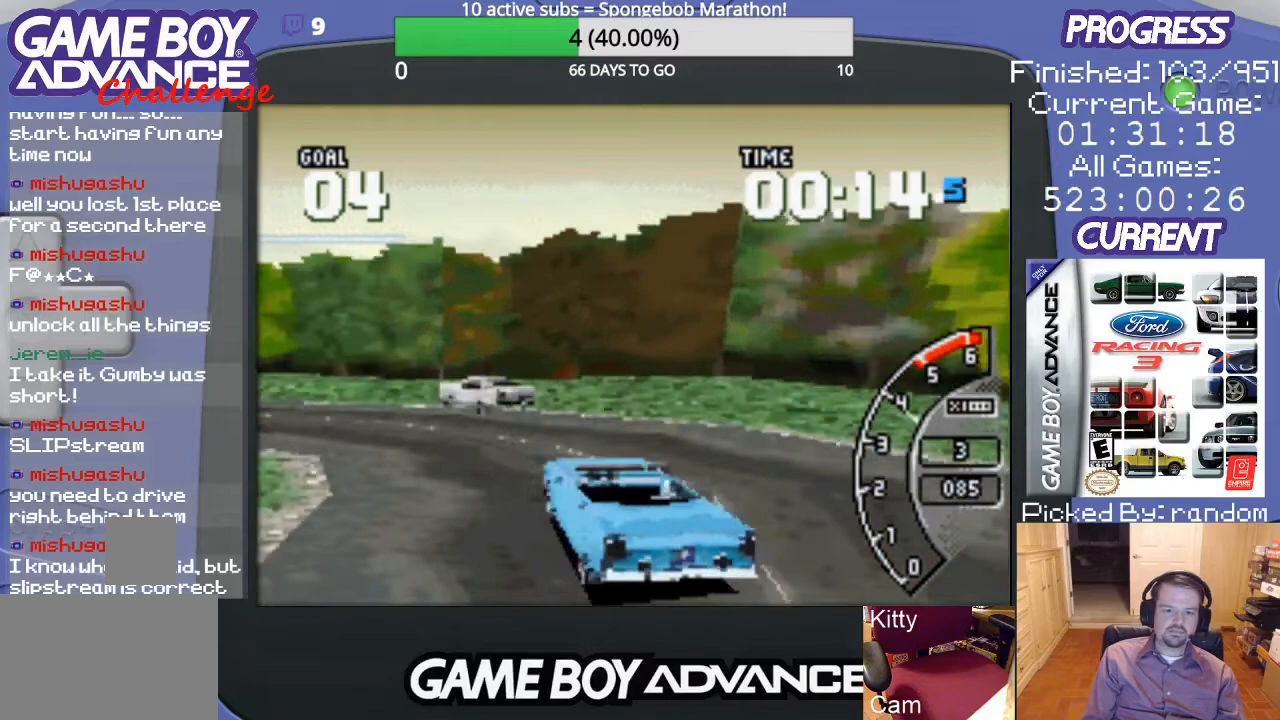
{"buttons": ["A", "DPAD_LEFT"], "events": [[333, "DPAD_LEFT", "up"], [467, "DPAD_LEFT", "down"]]}
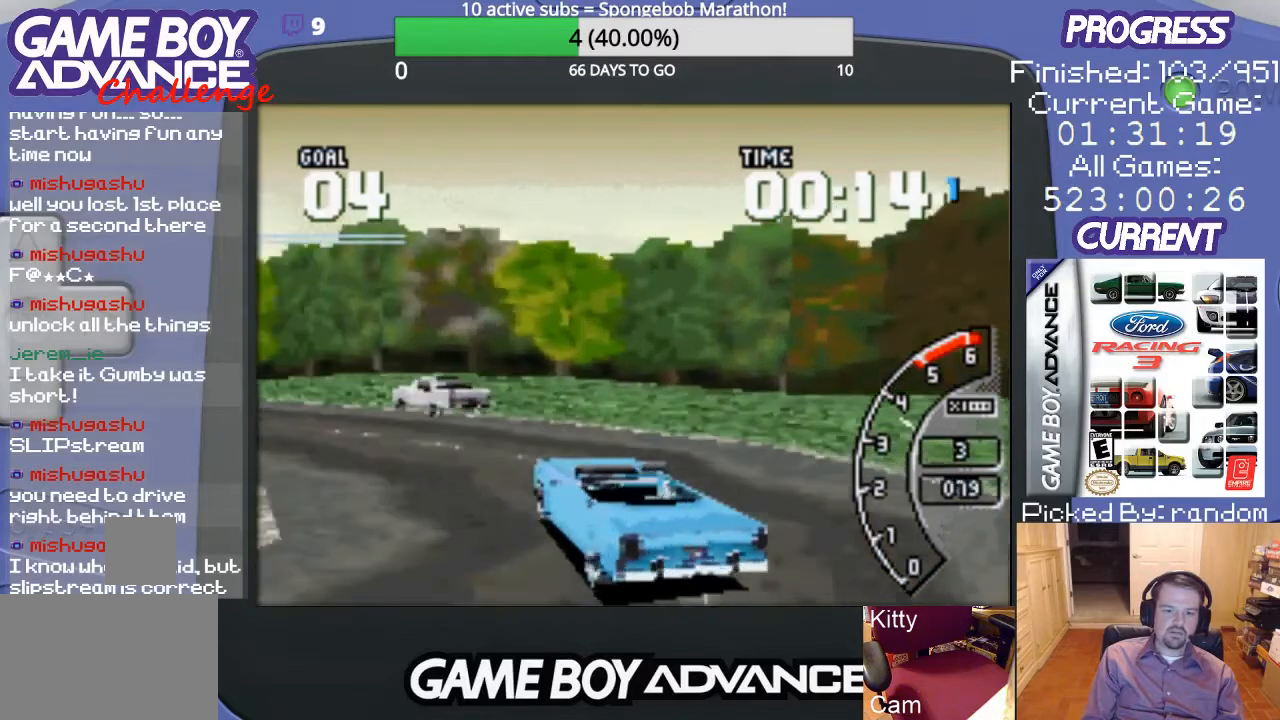
{"buttons": ["A", "DPAD_LEFT"], "events": []}
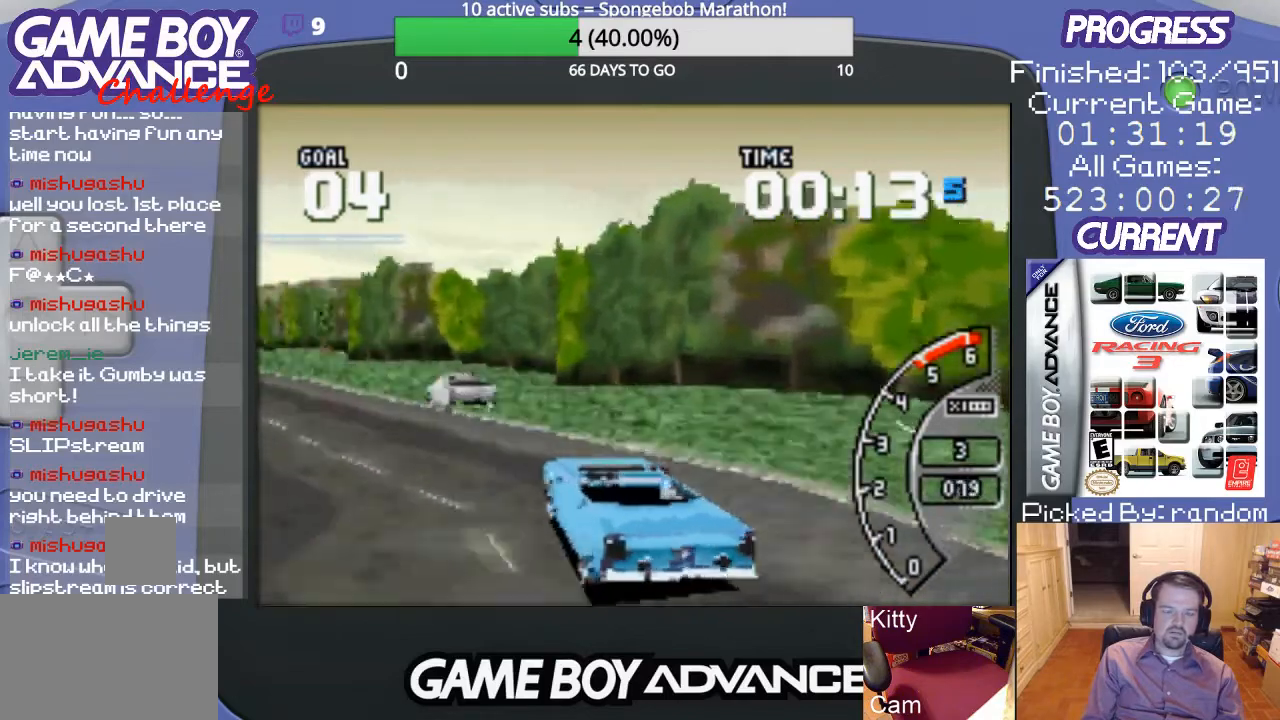
{"buttons": ["A", "DPAD_LEFT"], "events": [[67, "DPAD_LEFT", "up"], [400, "DPAD_LEFT", "down"]]}
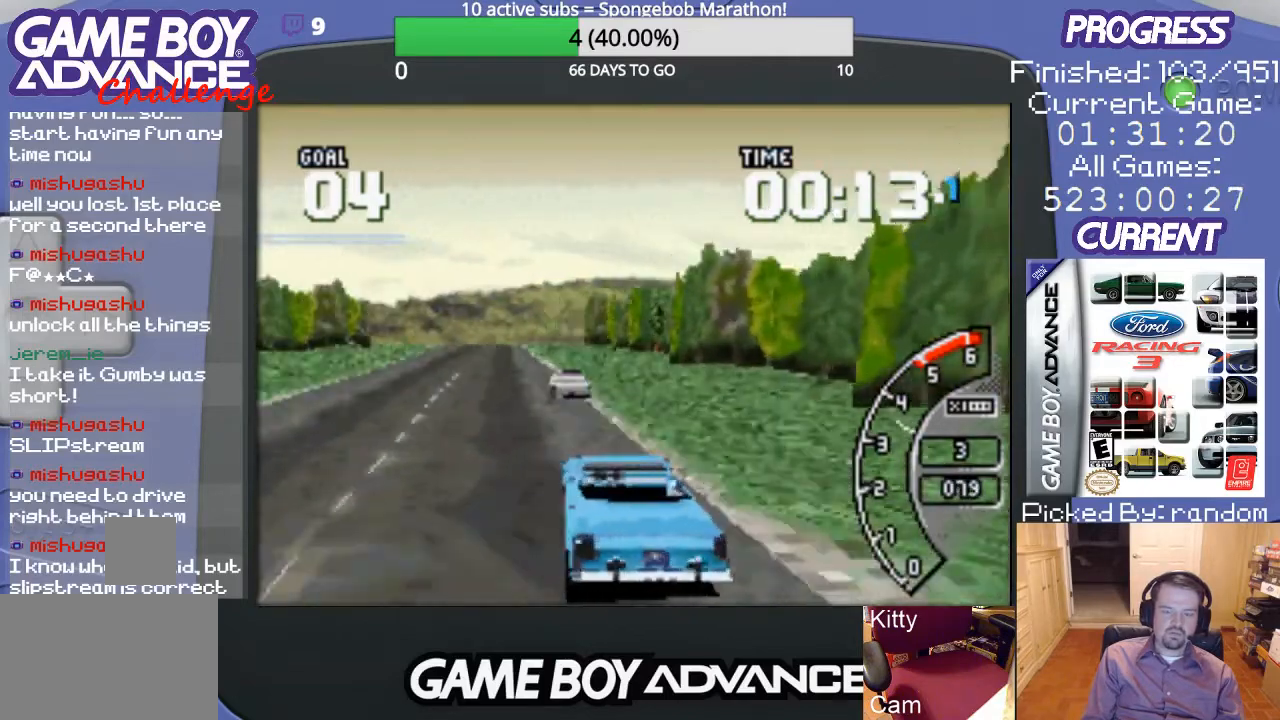
{"buttons": ["A"], "events": [[100, "DPAD_LEFT", "up"]]}
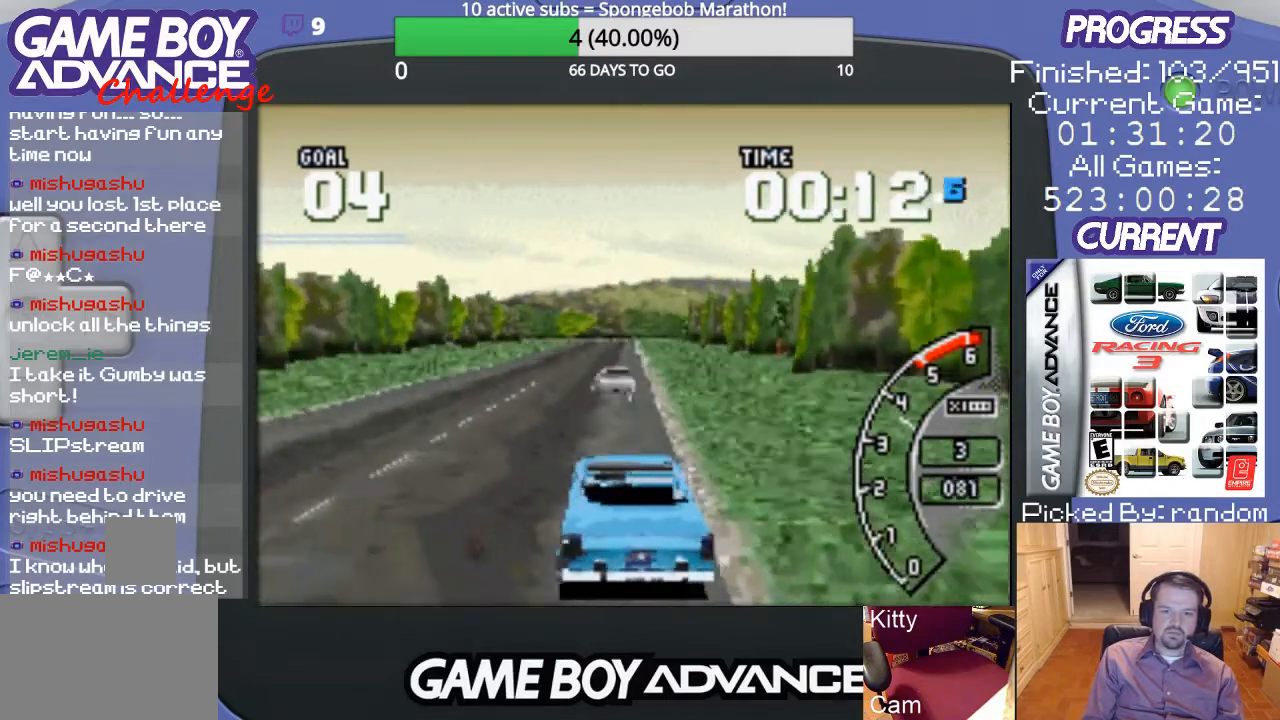
{"buttons": ["A"], "events": []}
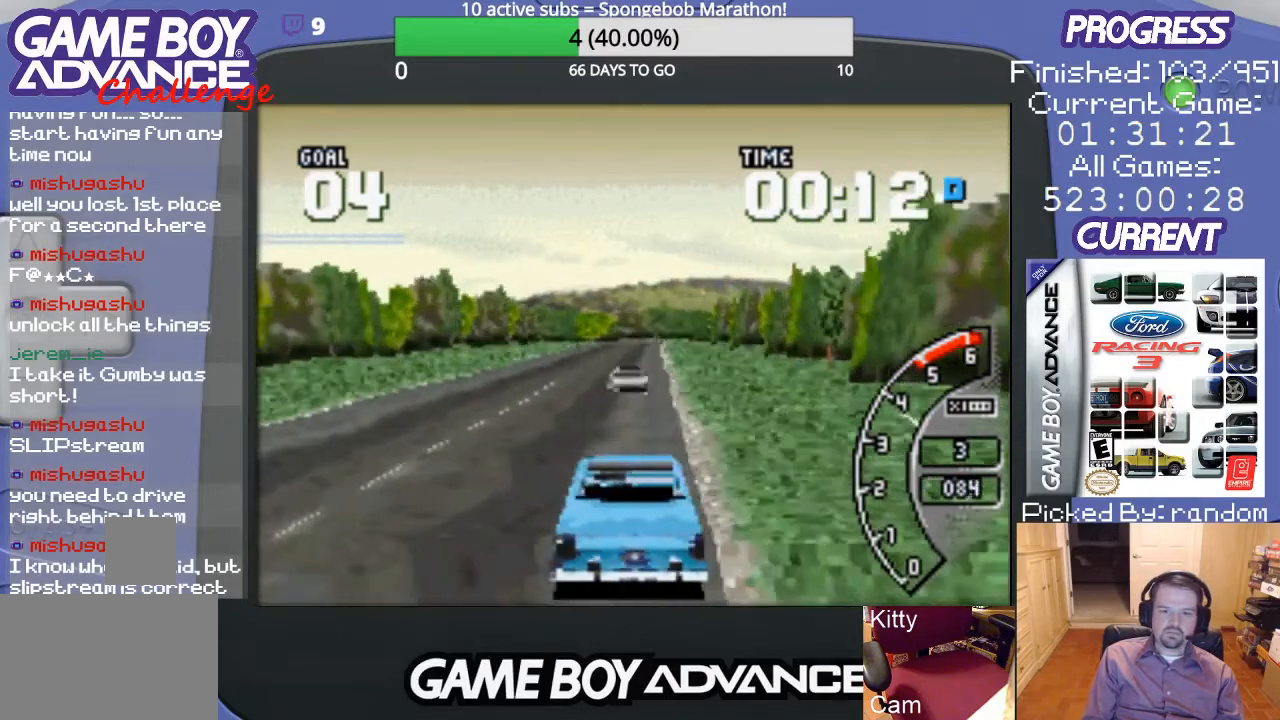
{"buttons": ["A"], "events": []}
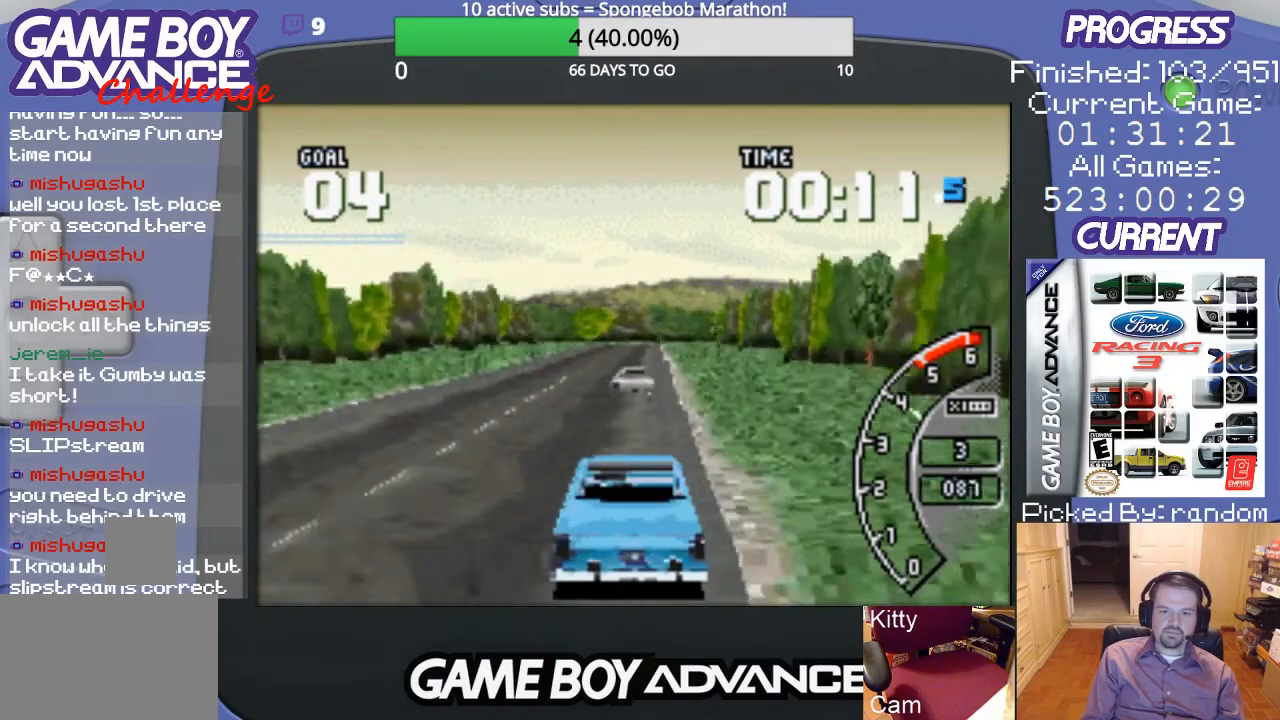
{"buttons": ["A"], "events": []}